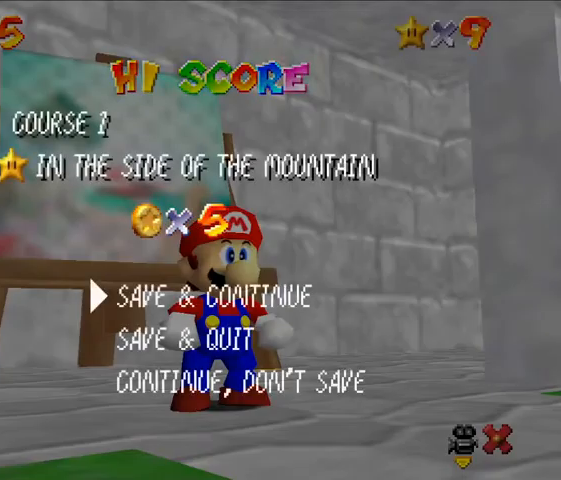
Gameplay with a controller (Nintendo layout); each line is a JSON object with the inputs held at the frame after it. "events" lists button and stick changes between this image and that frame as [ms after this image, input, new state], when the widget could be followed in between. Not read: L3 R3.
{"buttons": [], "left_stick": "up"}
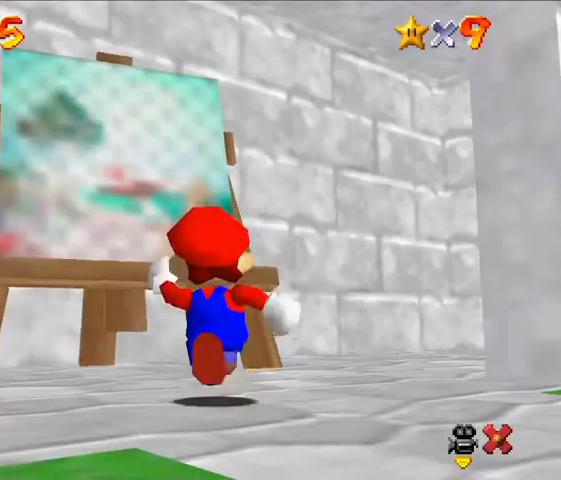
{"buttons": [], "left_stick": "up", "events": [[267, "A", "down"], [400, "A", "up"]]}
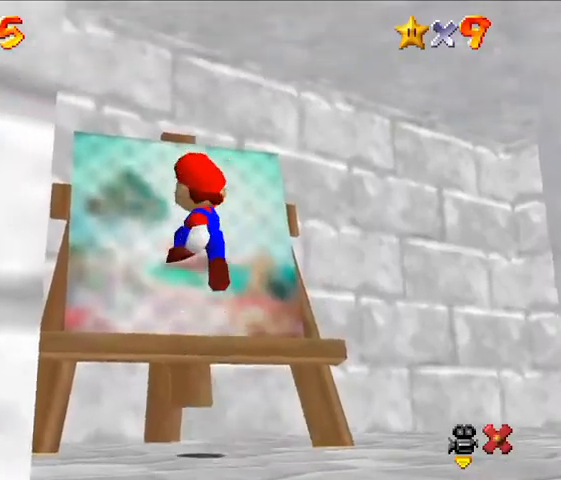
{"buttons": [], "left_stick": "center", "events": [[333, "left_stick", "center"]]}
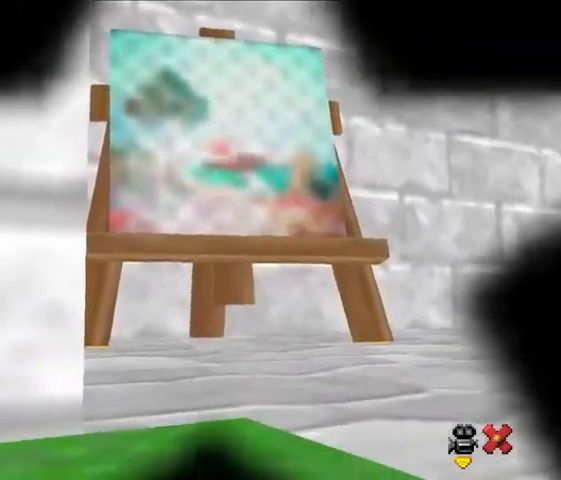
{"buttons": [], "left_stick": "center", "events": []}
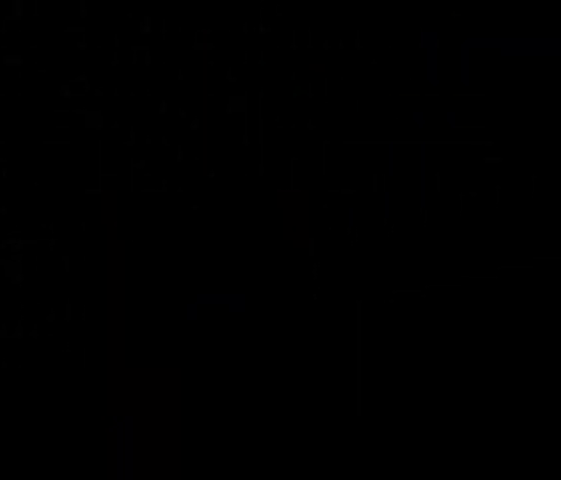
{"buttons": [], "left_stick": "center", "events": []}
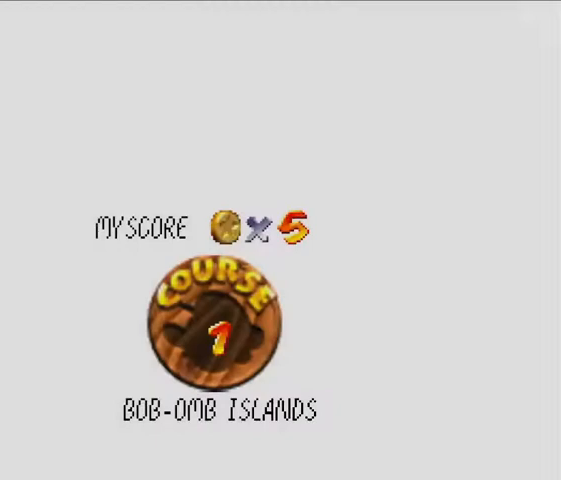
{"buttons": [], "left_stick": "center", "events": []}
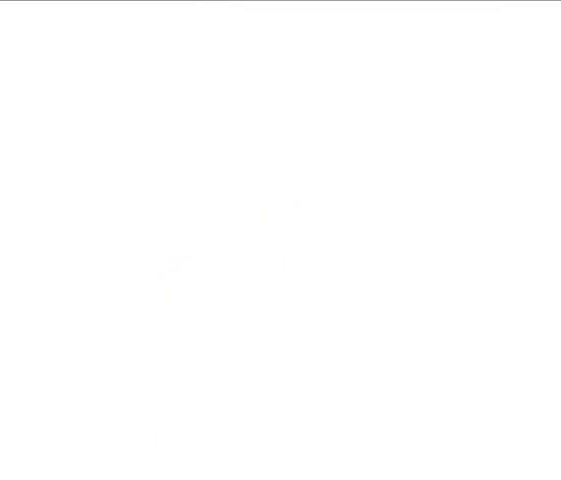
{"buttons": [], "left_stick": "center", "events": []}
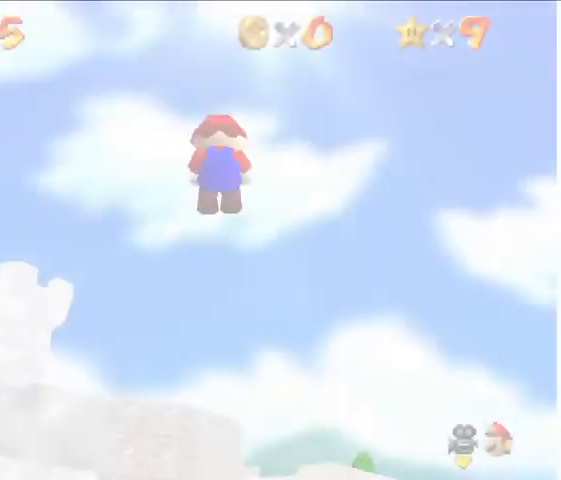
{"buttons": ["Z", "C_LEFT"], "left_stick": "up", "events": [[33, "left_stick", "up"], [400, "C_LEFT", "down"], [433, "Z", "down"]]}